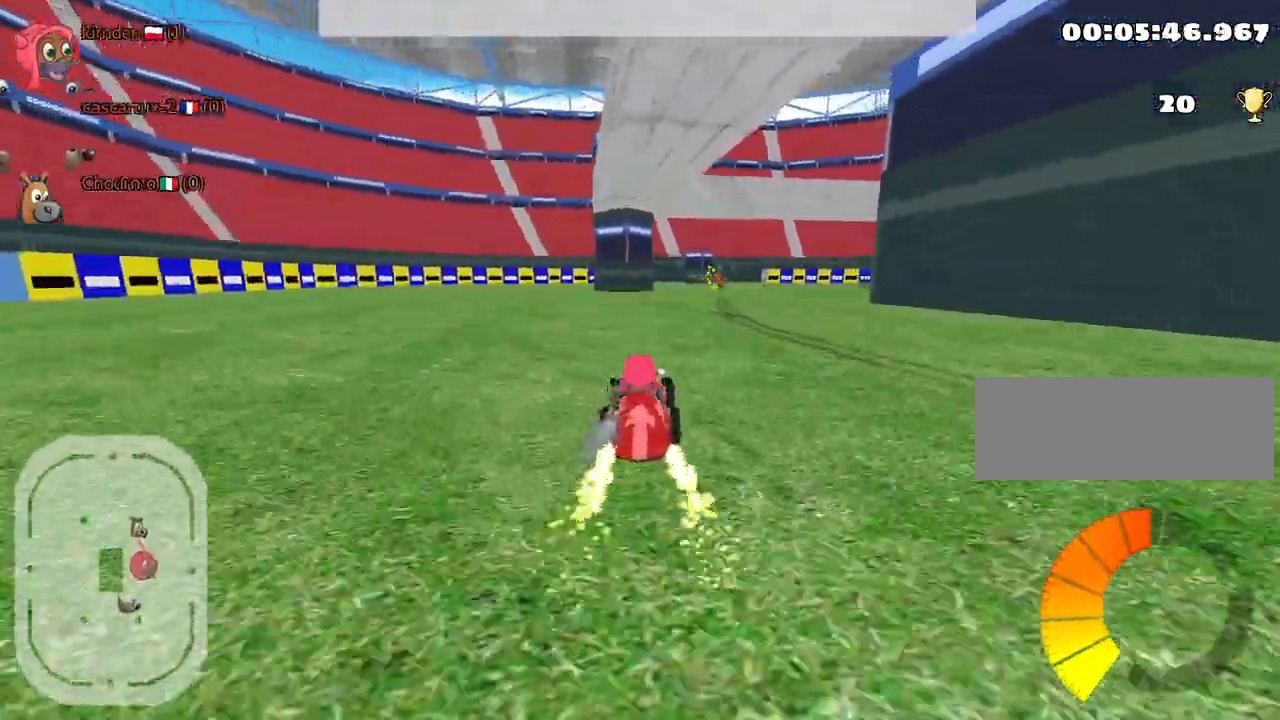
Gameplay with keyboard; each line is a JSON object with the keys held at the frame after it. "events" lists presses ("down") and releases ("up") of "down", "fire", "left", "look", "nitro", "right", "skid" and "up" between this image and that frame as [ms after this image, input, new state], when the widget could be followed in between. No other keys are recorded. Mouse input is not recorded. Key names are as the overlay labels them; some are game actions (e.g. jump) rather than physical keys.
{"keys": ["left", "up"], "events": [[200, "left", "up"], [384, "left", "down"]]}
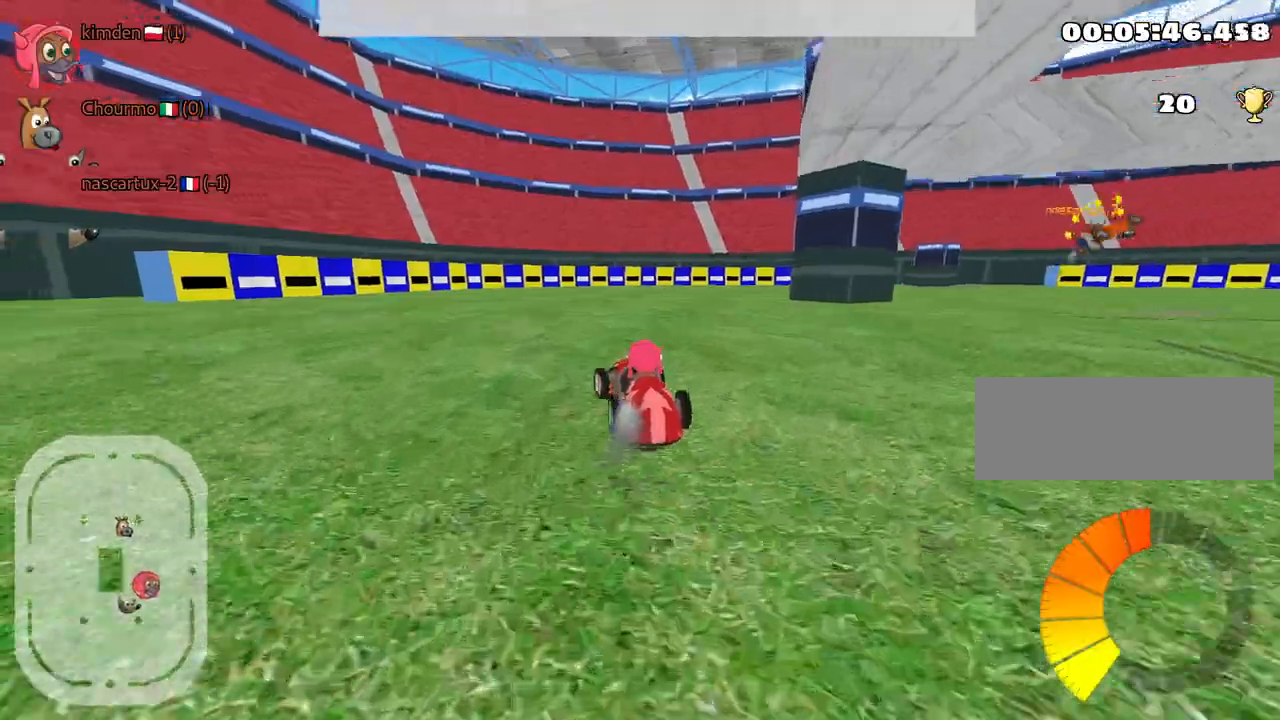
{"keys": ["right", "up"], "events": [[117, "left", "up"], [217, "right", "down"]]}
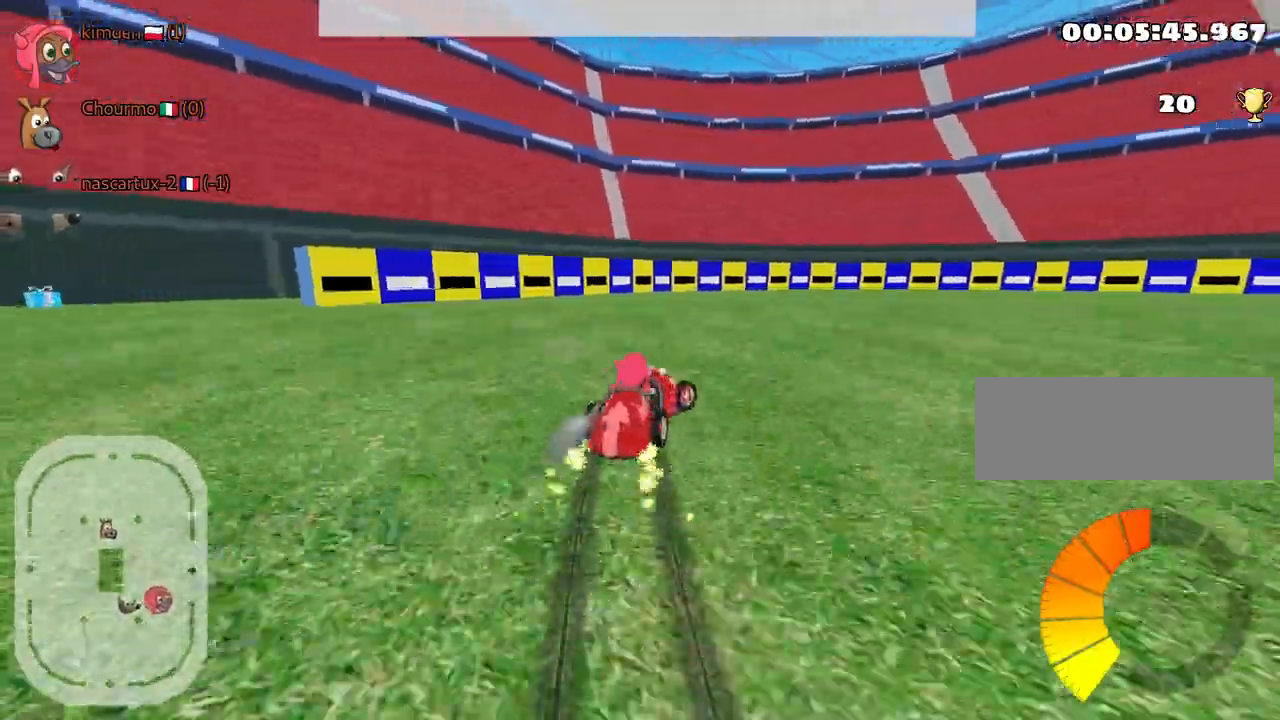
{"keys": ["right", "up"], "events": []}
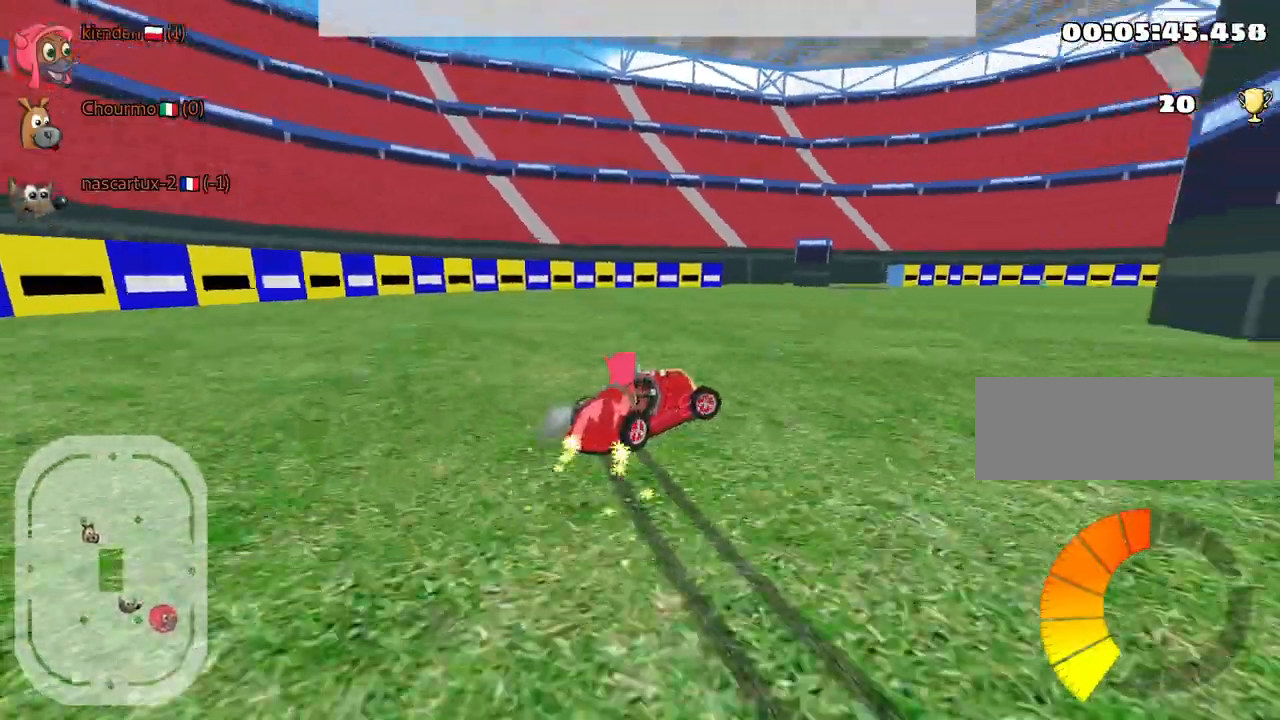
{"keys": ["left", "up"], "events": [[234, "left", "down"], [284, "right", "up"]]}
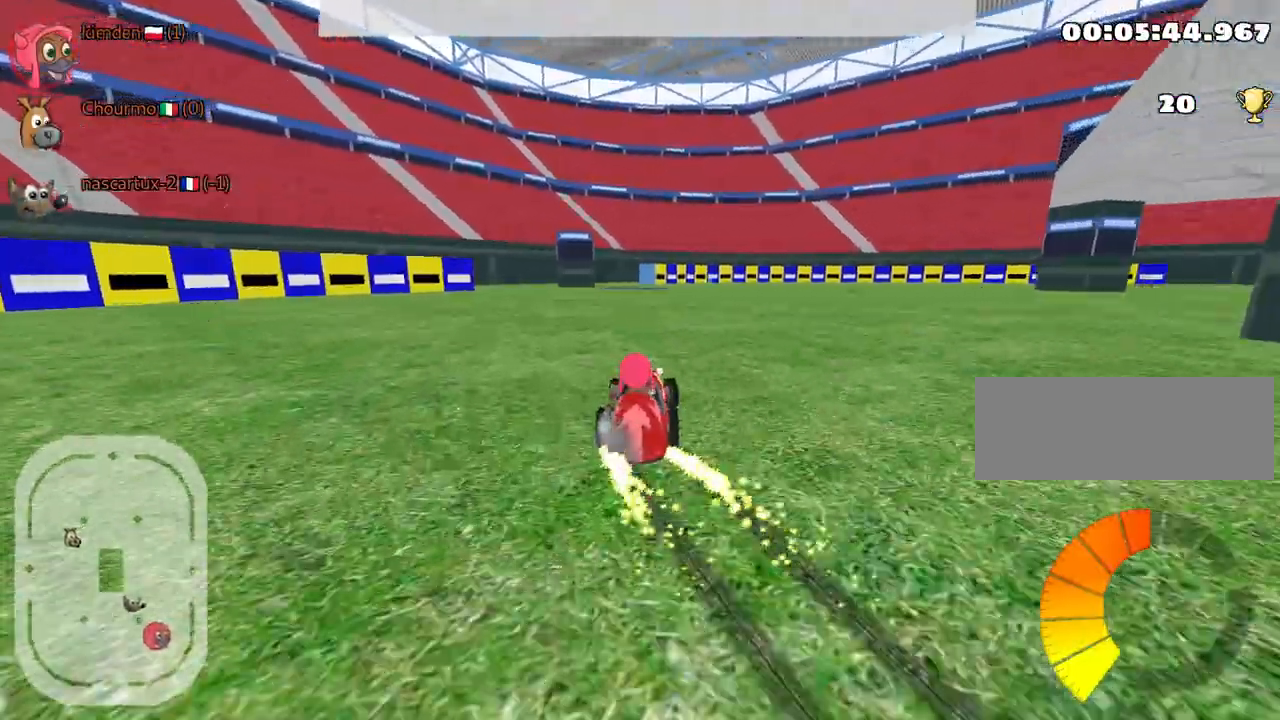
{"keys": ["left", "up"], "events": []}
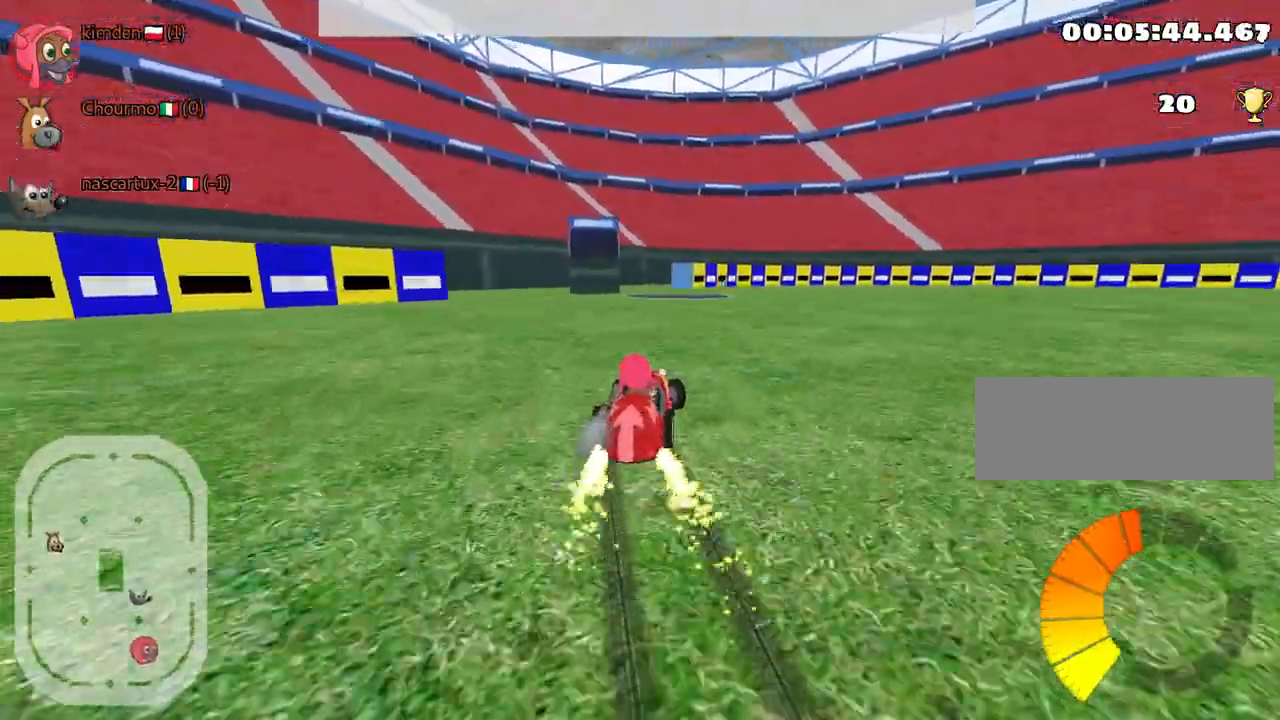
{"keys": ["left", "up"], "events": []}
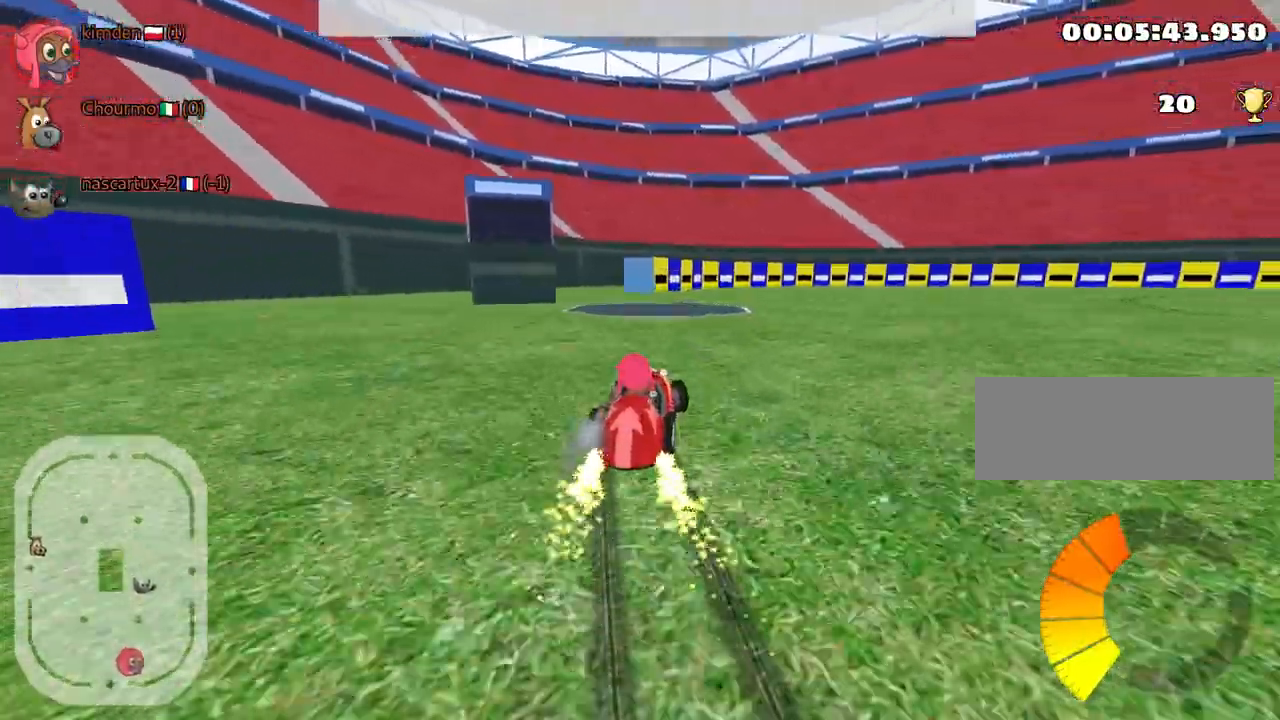
{"keys": ["left", "up"], "events": []}
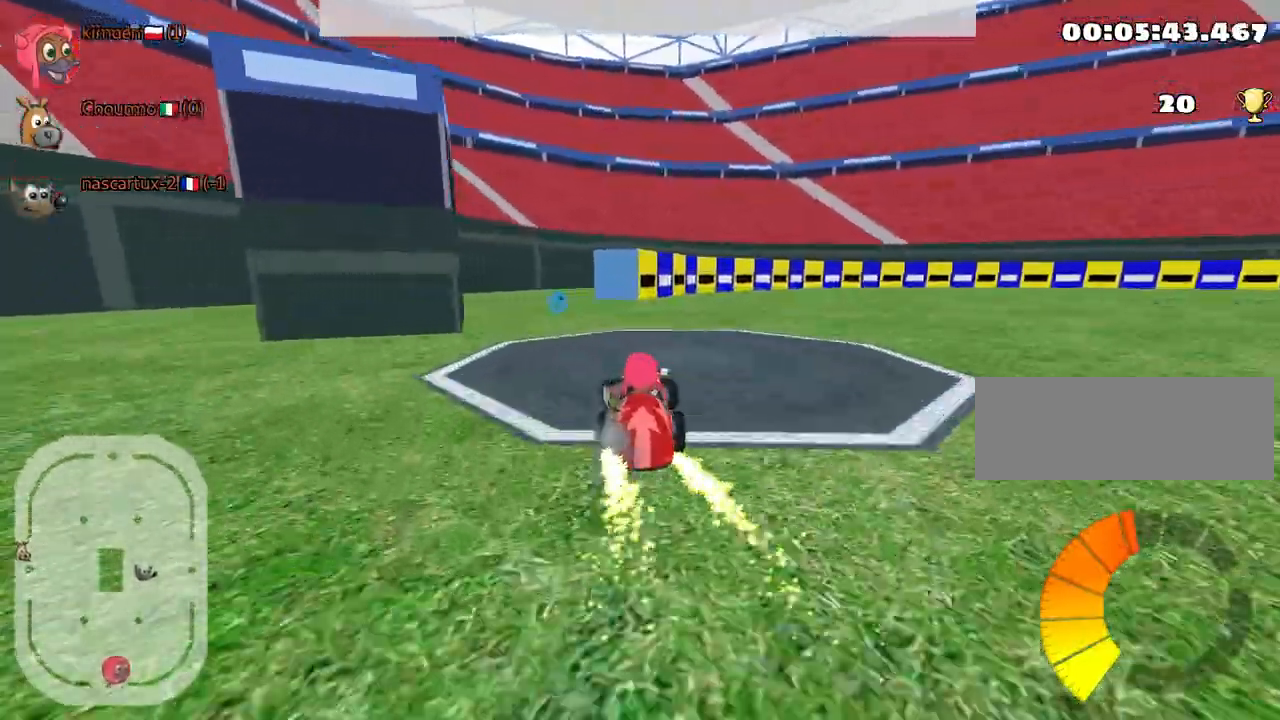
{"keys": ["right", "up"], "events": [[100, "left", "up"], [417, "right", "down"]]}
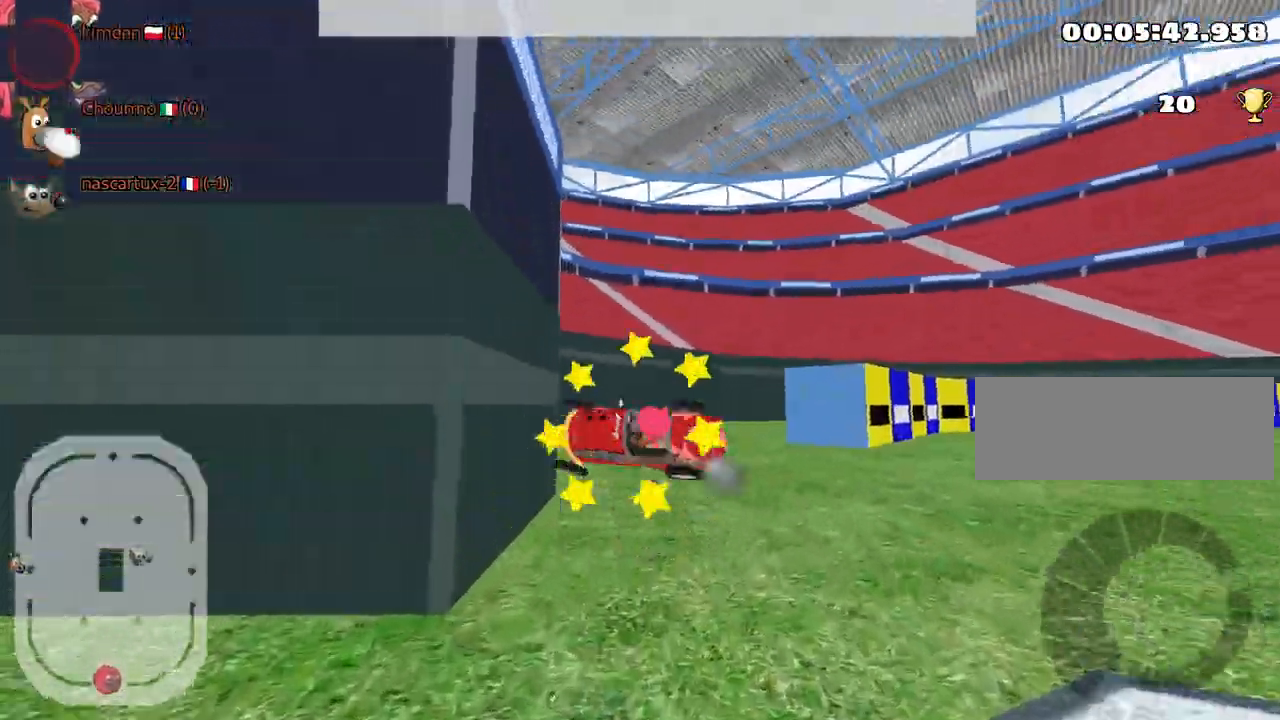
{"keys": ["up"], "events": [[84, "right", "up"]]}
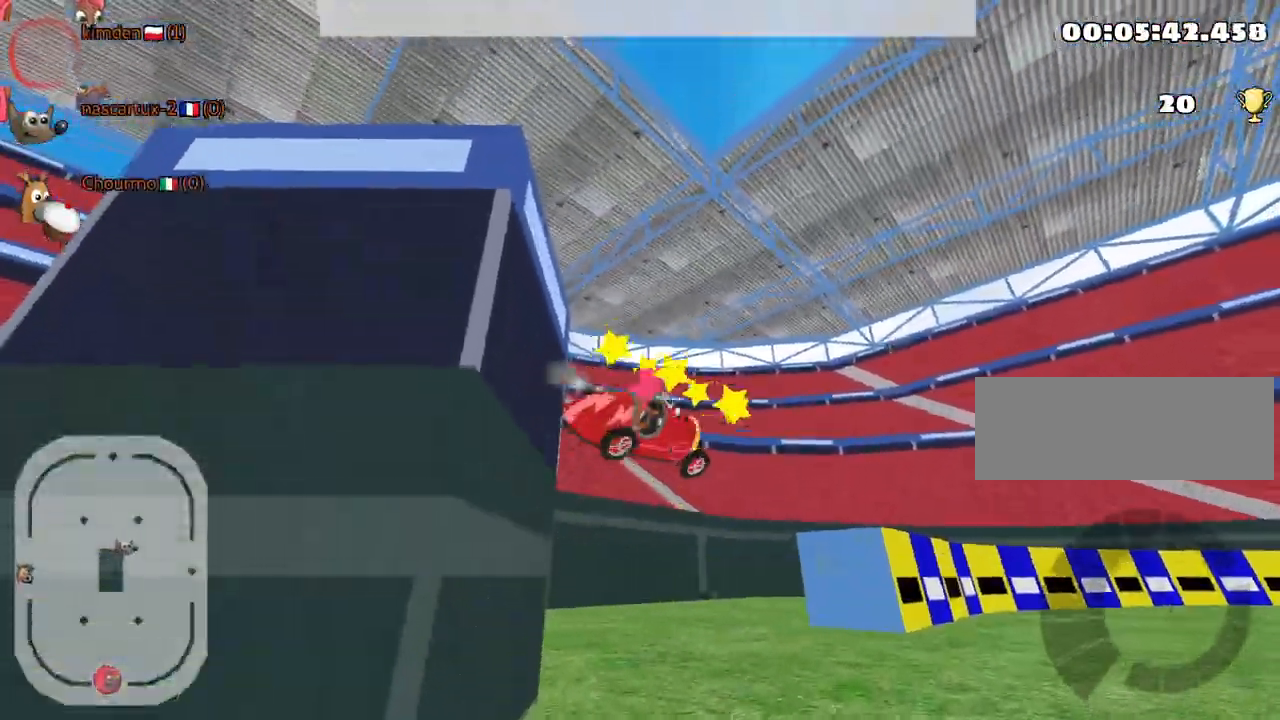
{"keys": ["up"], "events": []}
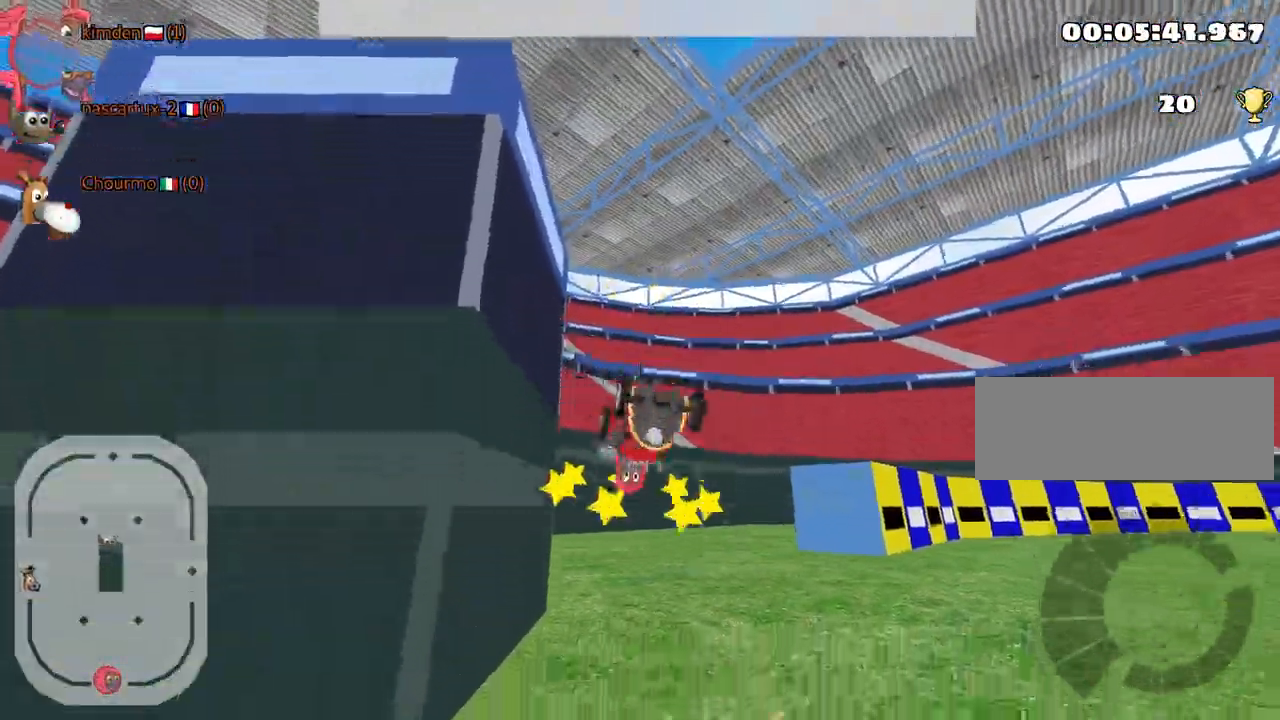
{"keys": ["up"], "events": [[267, "right", "down"], [484, "right", "up"]]}
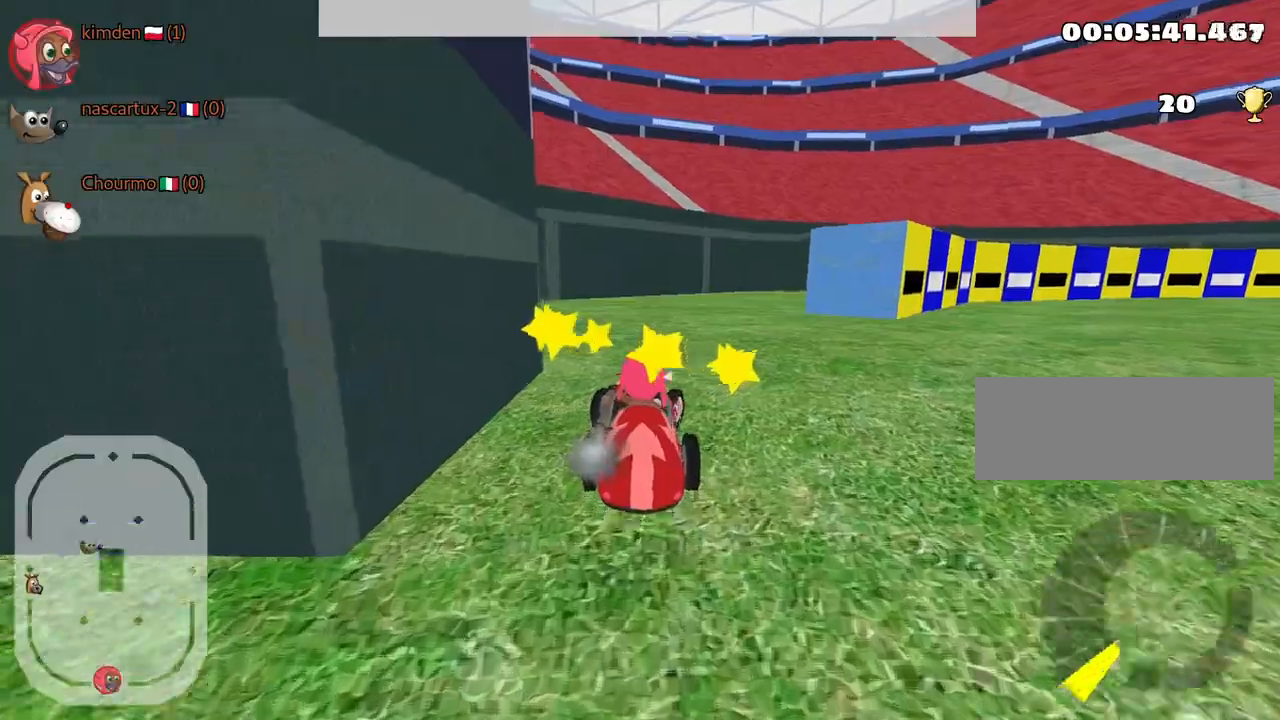
{"keys": ["right", "up"], "events": [[117, "nitro", "down"], [167, "left", "down"], [334, "nitro", "up"], [417, "left", "up"], [467, "right", "down"]]}
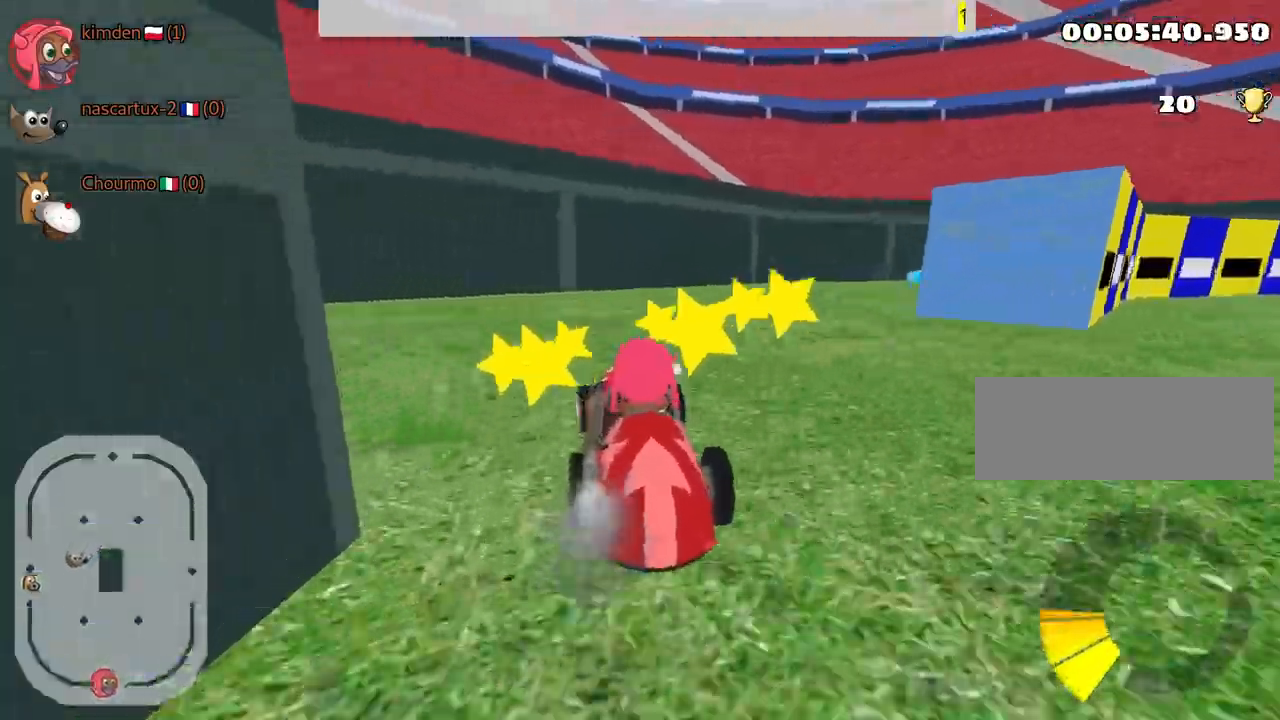
{"keys": ["left", "up"], "events": [[350, "right", "up"], [384, "left", "down"]]}
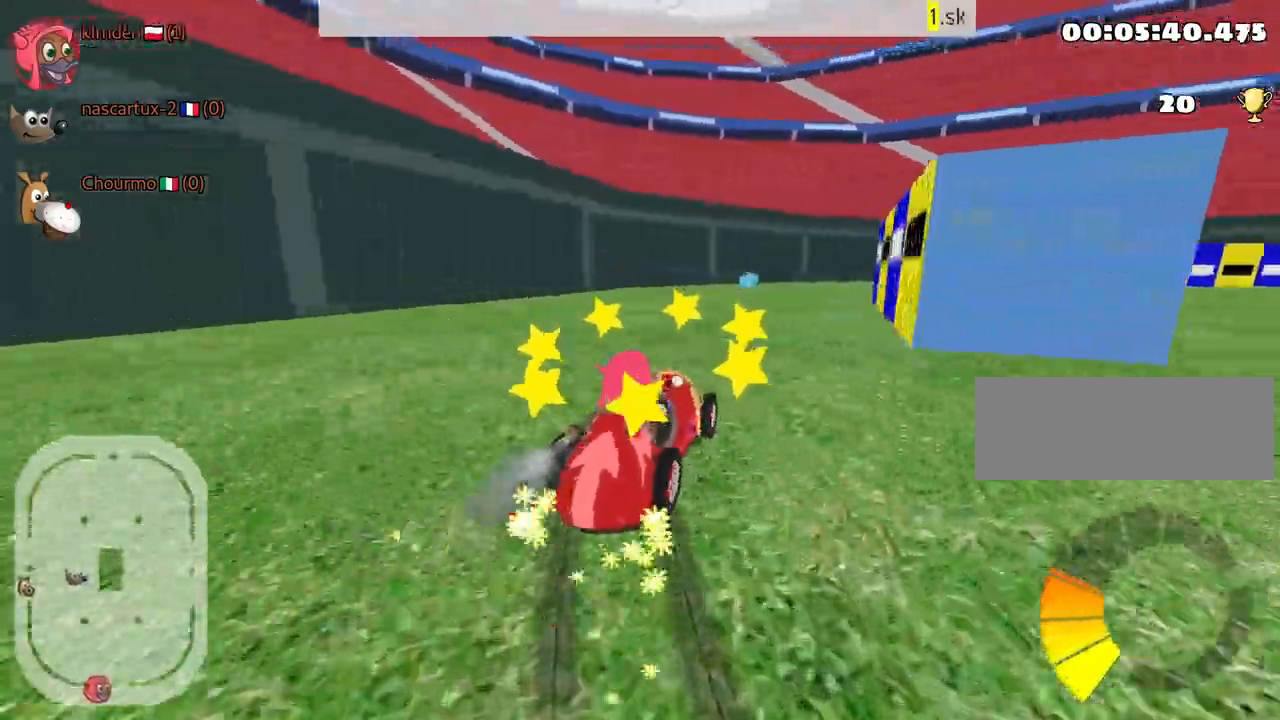
{"keys": ["left", "up"], "events": []}
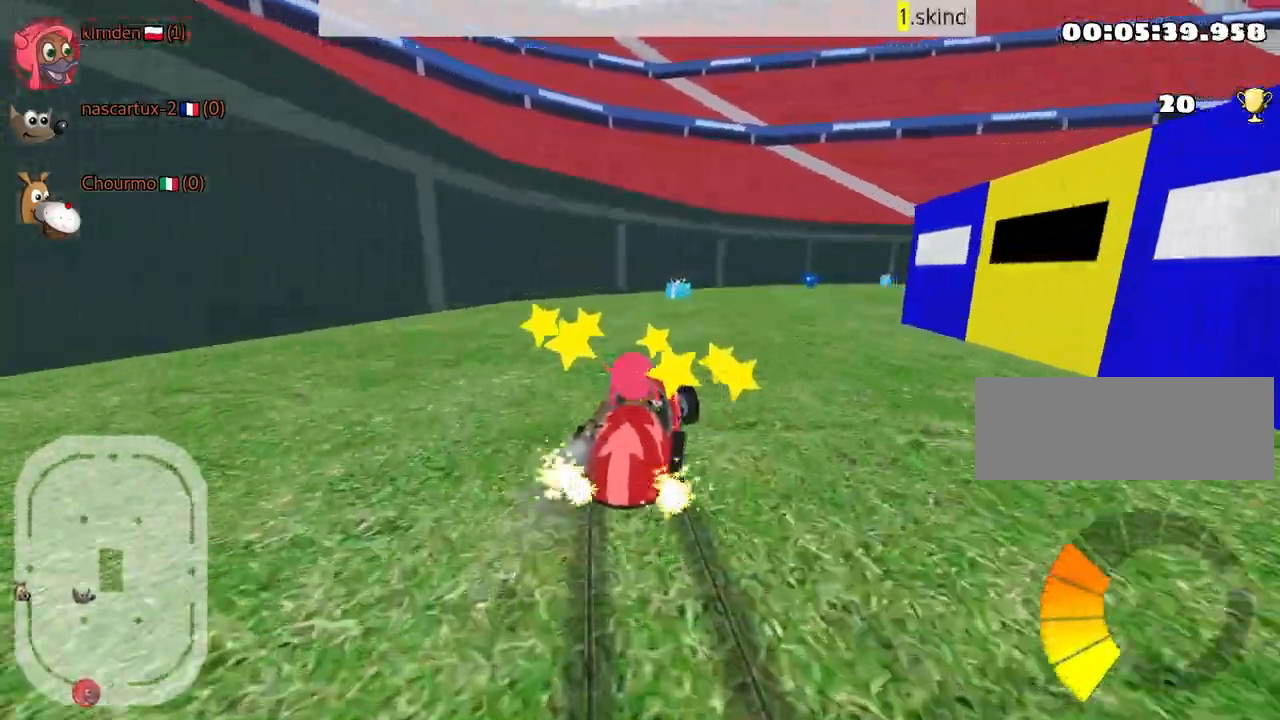
{"keys": ["left", "up"], "events": [[300, "left", "up"], [484, "left", "down"]]}
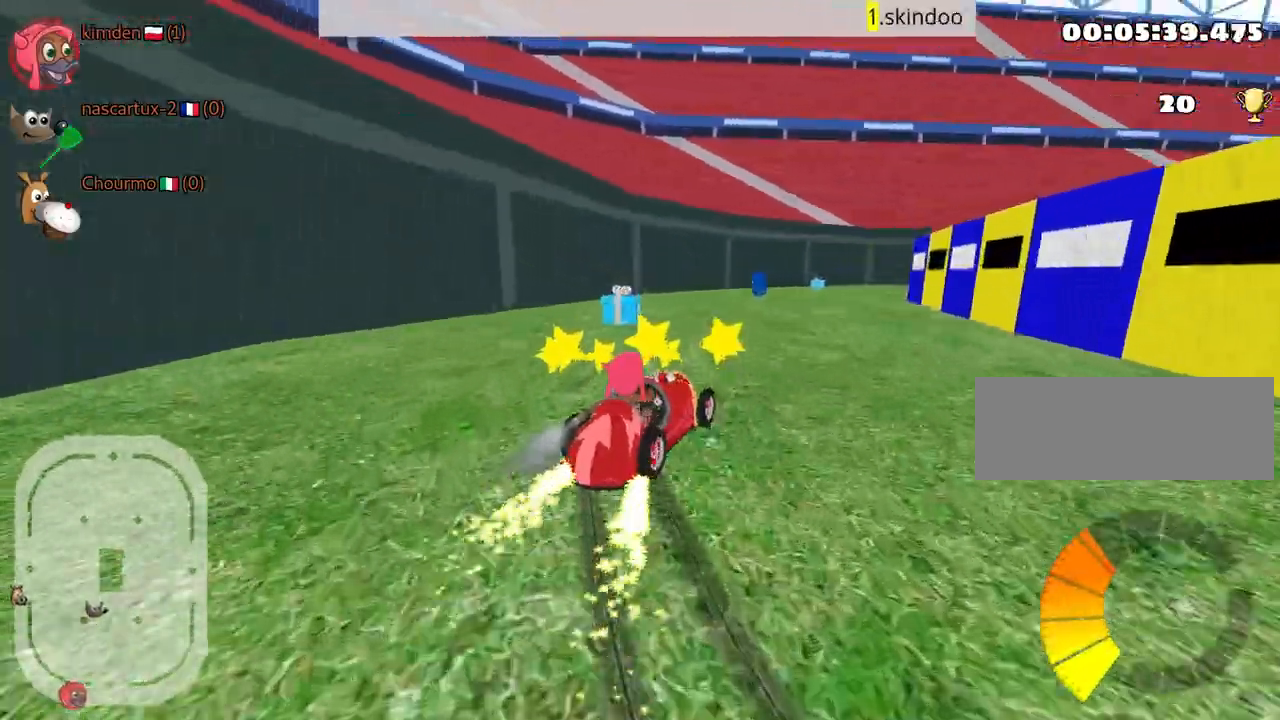
{"keys": ["right", "up"], "events": [[134, "left", "up"], [434, "right", "down"]]}
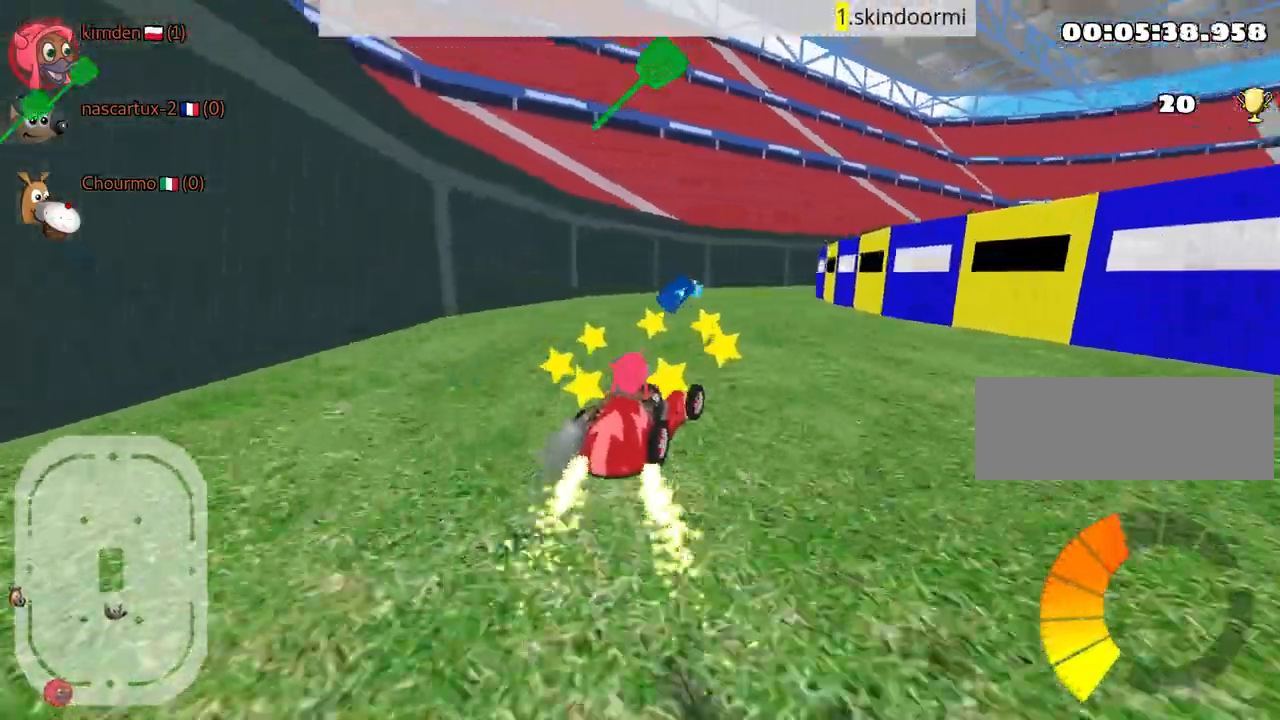
{"keys": ["up"], "events": [[67, "right", "up"], [217, "left", "down"], [350, "fire", "down"], [467, "fire", "up"], [500, "left", "up"]]}
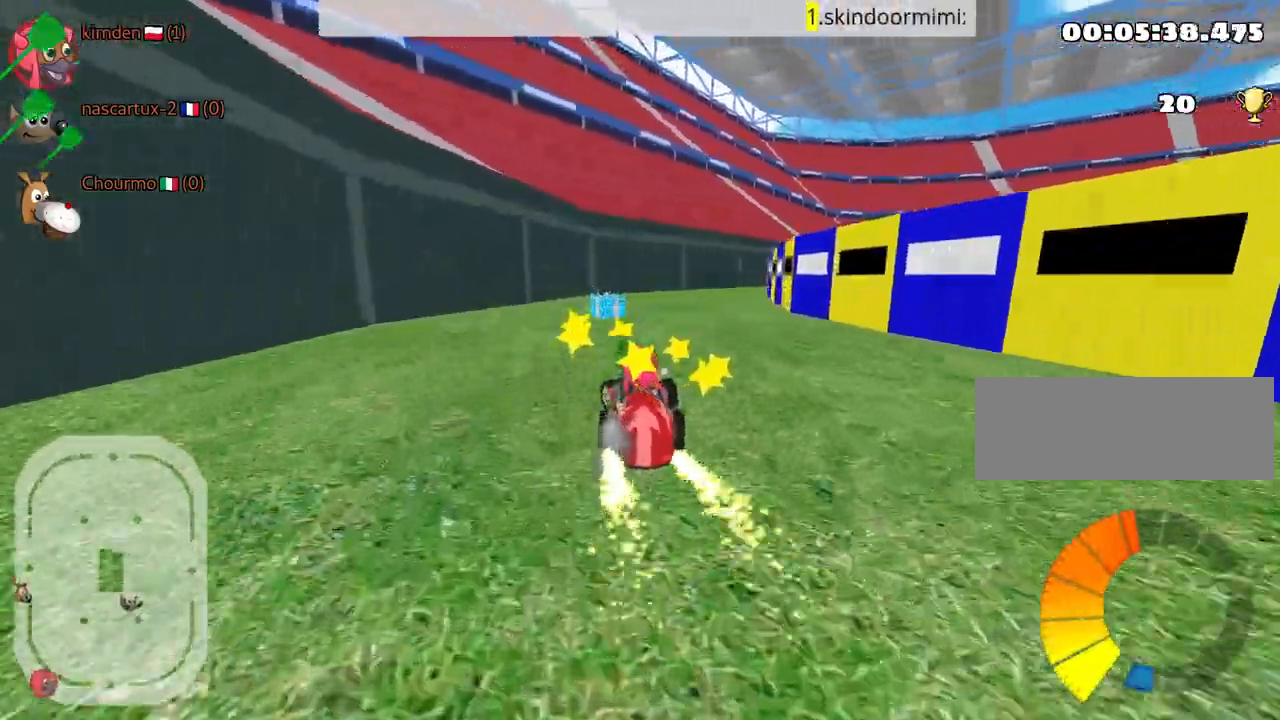
{"keys": ["left", "up"], "events": [[67, "right", "down"], [284, "right", "up"], [400, "left", "down"]]}
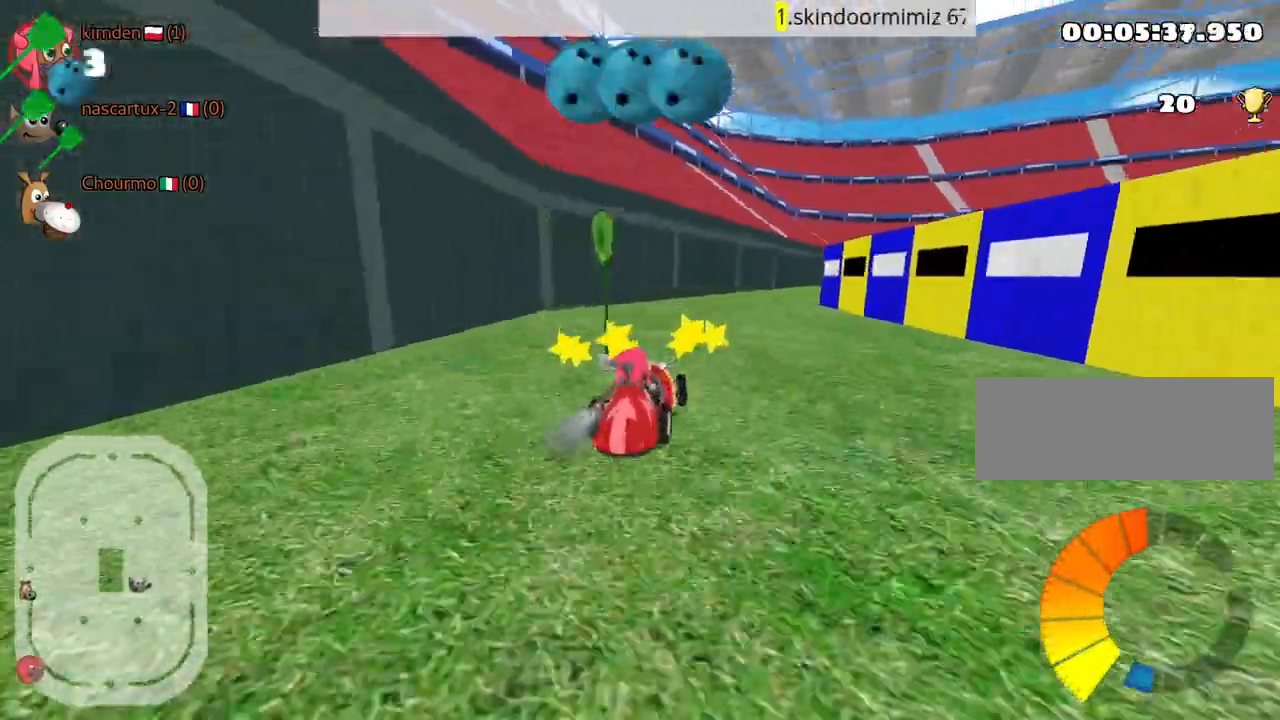
{"keys": ["left", "up"], "events": []}
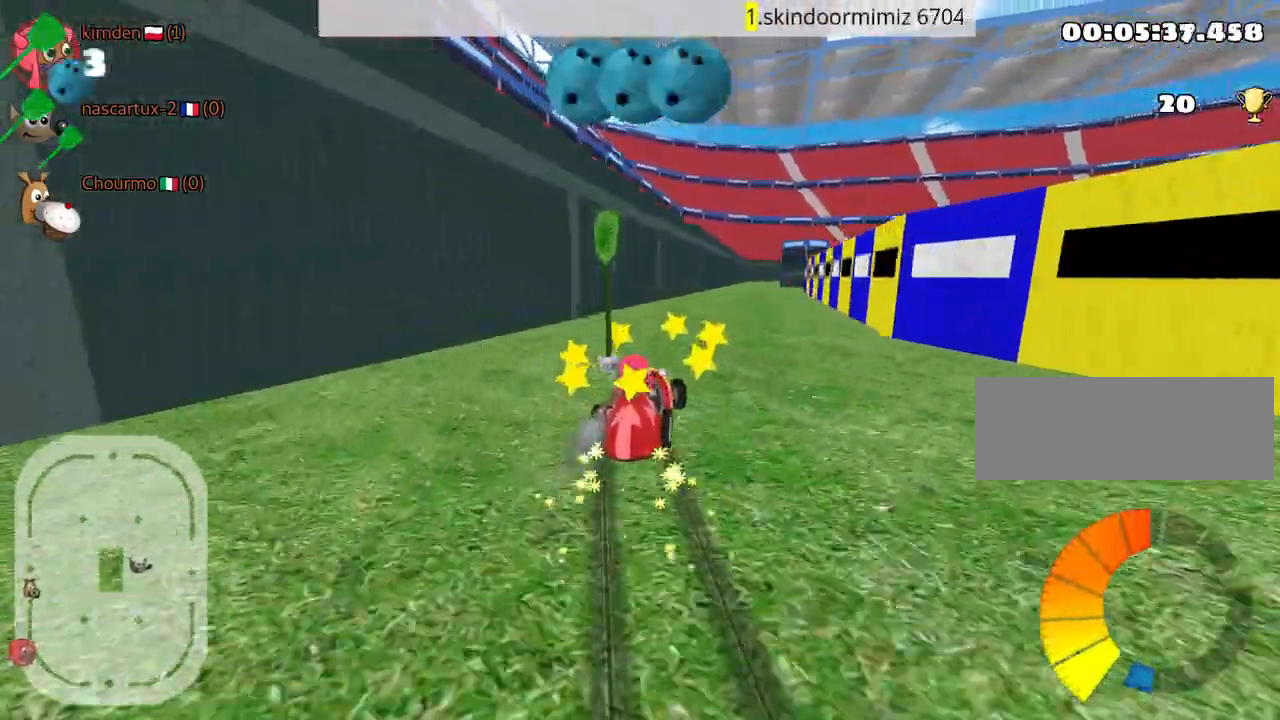
{"keys": ["left", "up"], "events": [[67, "left", "up"], [417, "left", "down"]]}
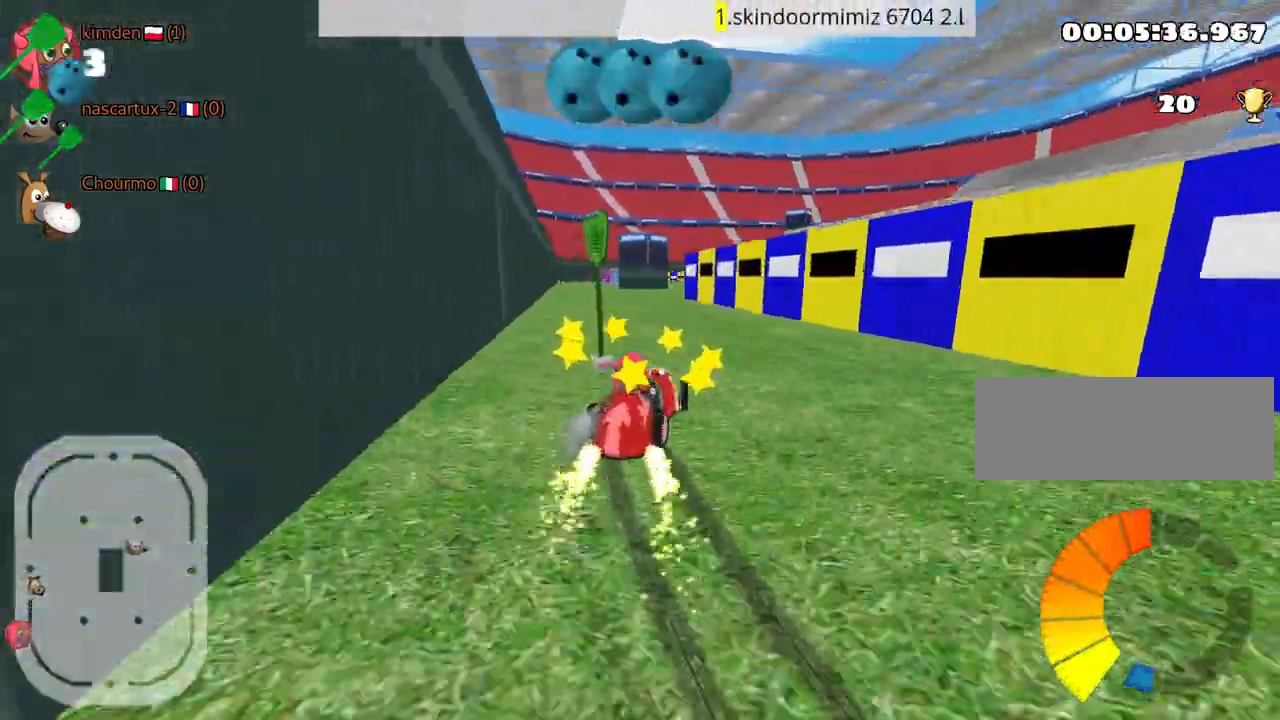
{"keys": ["nitro", "right", "up"], "events": [[217, "left", "up"], [334, "right", "down"], [350, "nitro", "down"]]}
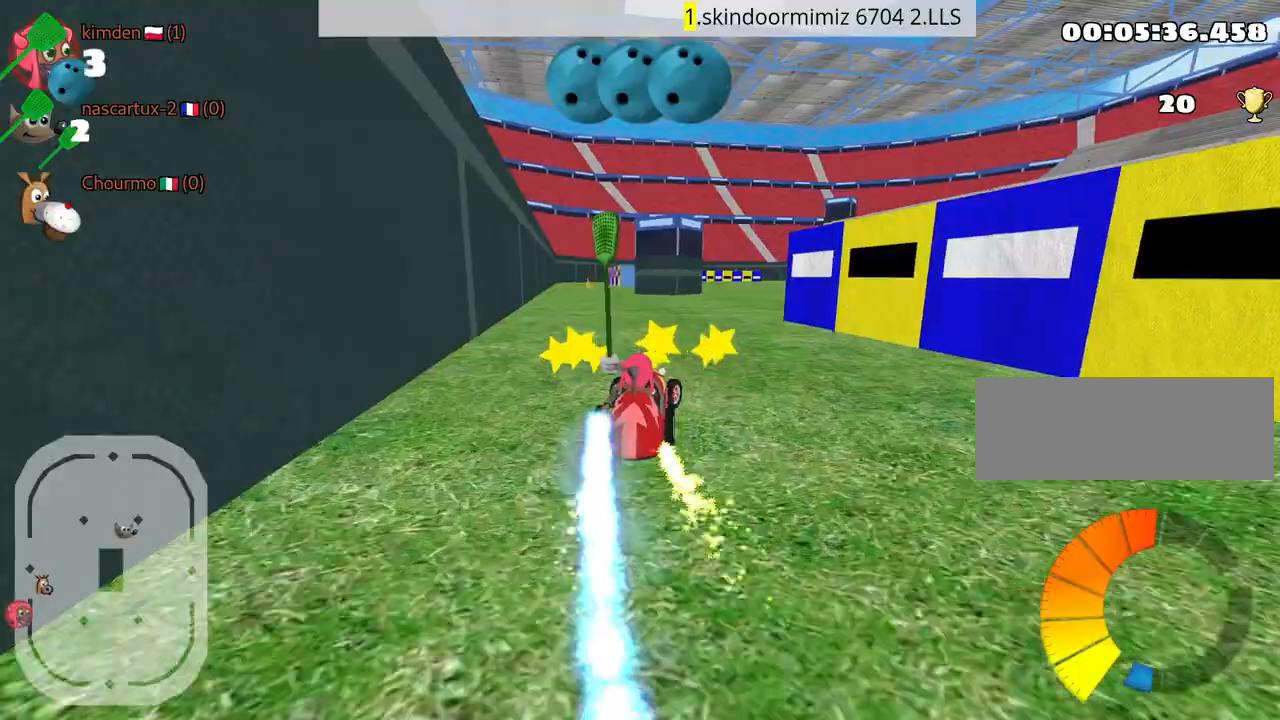
{"keys": ["right", "up"], "events": [[250, "right", "up"], [300, "nitro", "up"], [384, "right", "down"]]}
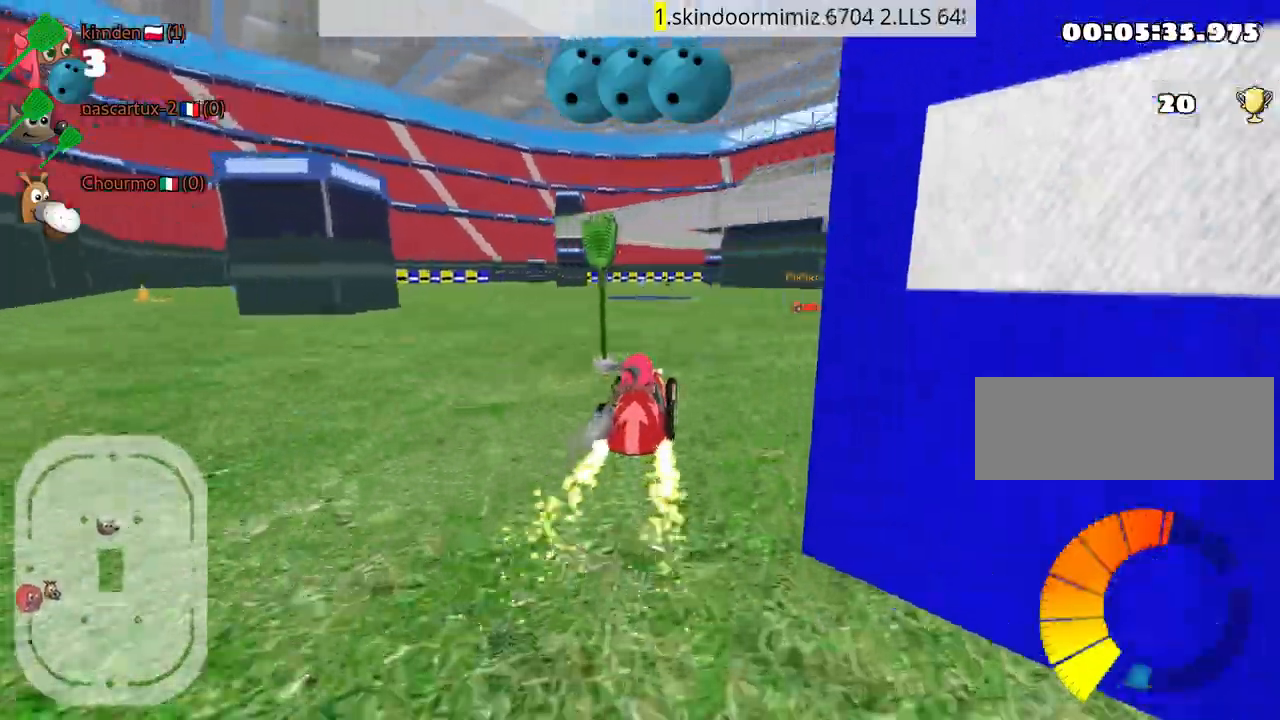
{"keys": ["right"], "events": [[34, "right", "up"], [184, "right", "down"], [500, "up", "up"]]}
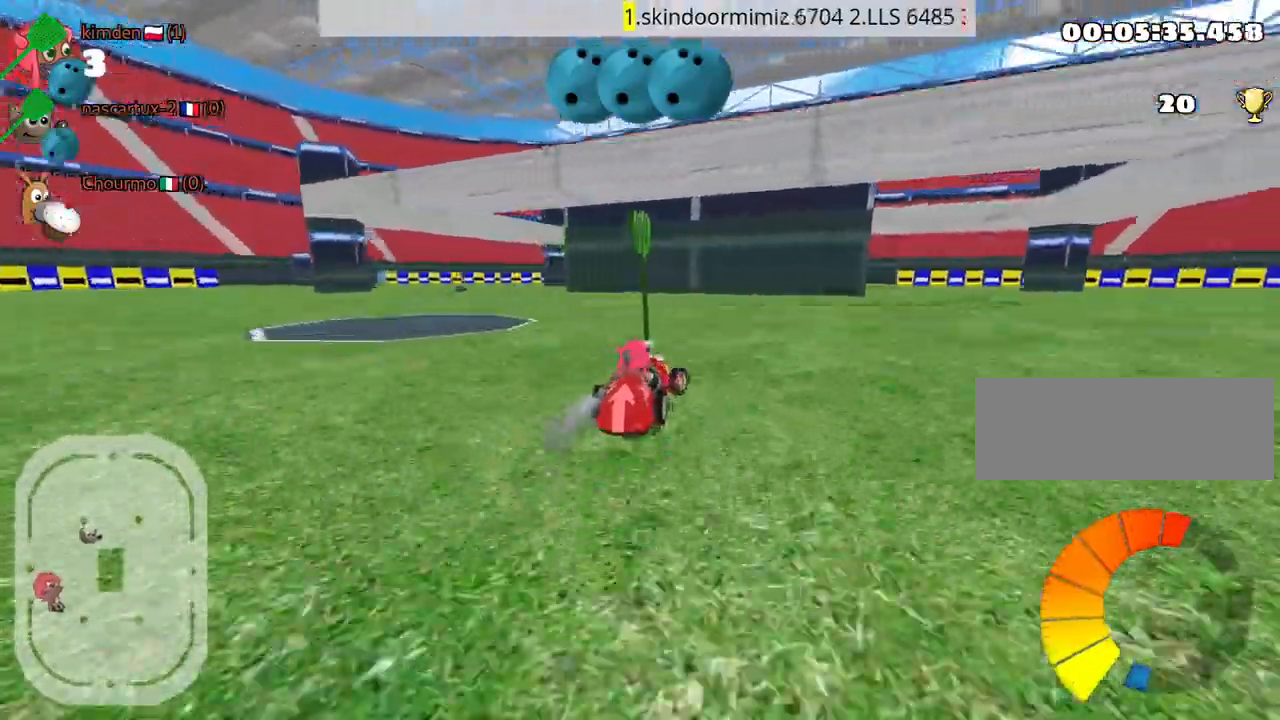
{"keys": ["right"], "events": []}
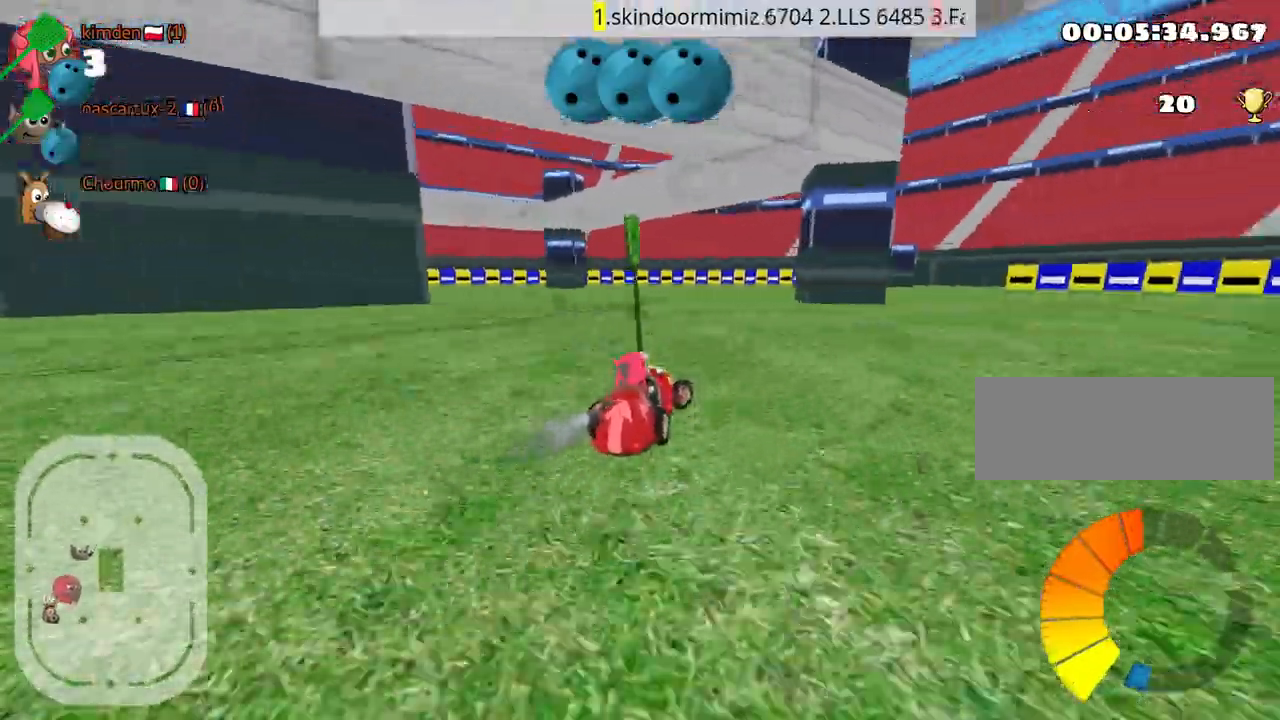
{"keys": ["right", "up"], "events": [[284, "up", "down"]]}
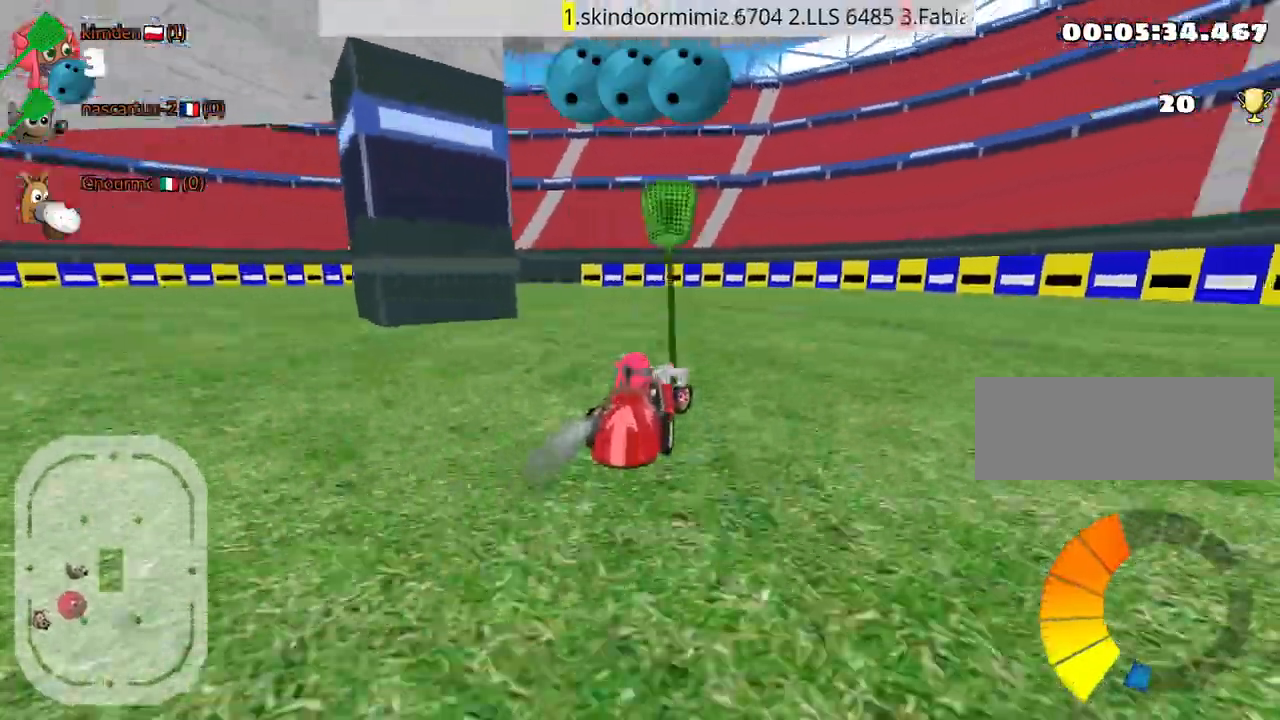
{"keys": ["right"], "events": [[350, "up", "up"]]}
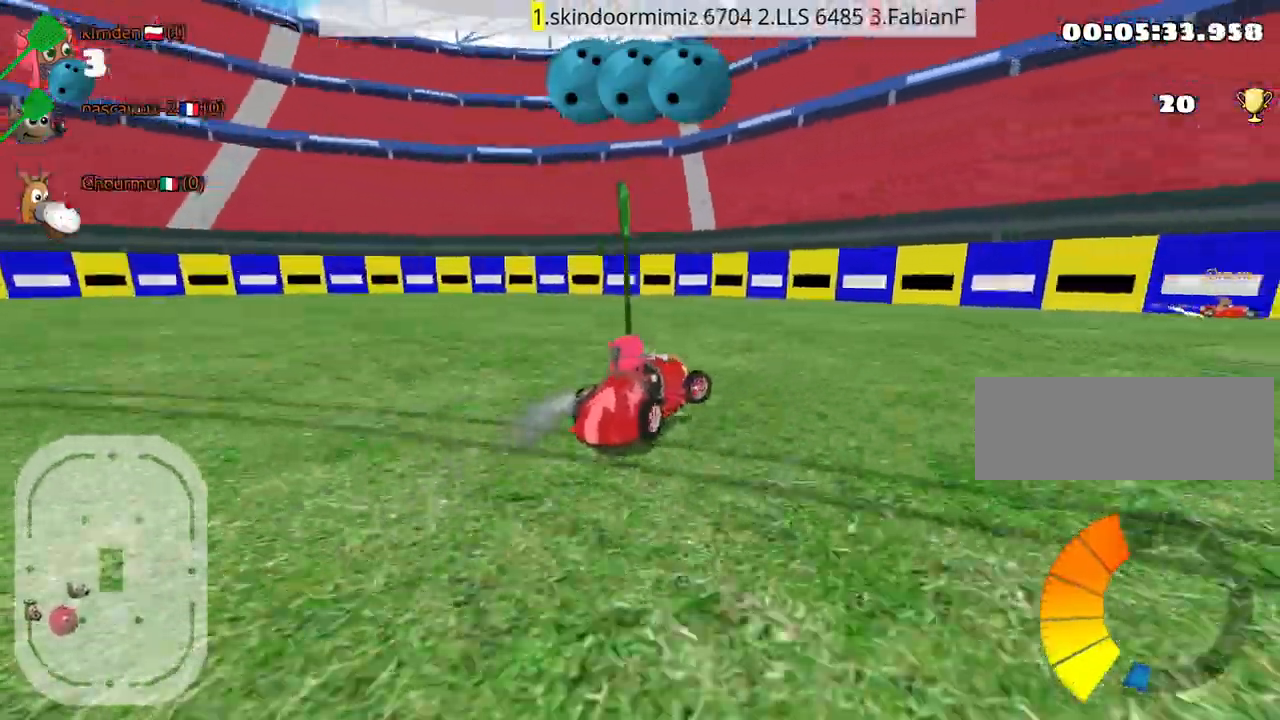
{"keys": ["right", "up"], "events": [[334, "up", "down"]]}
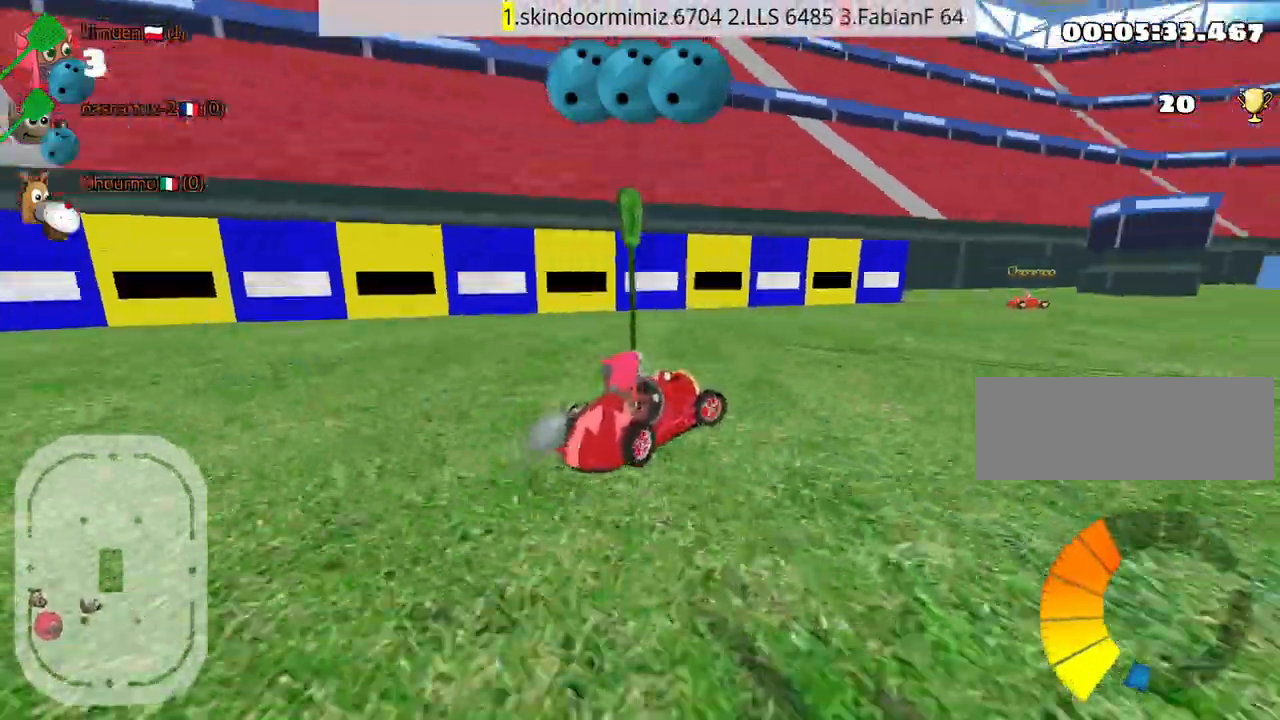
{"keys": ["nitro", "right", "up"], "events": [[17, "nitro", "down"]]}